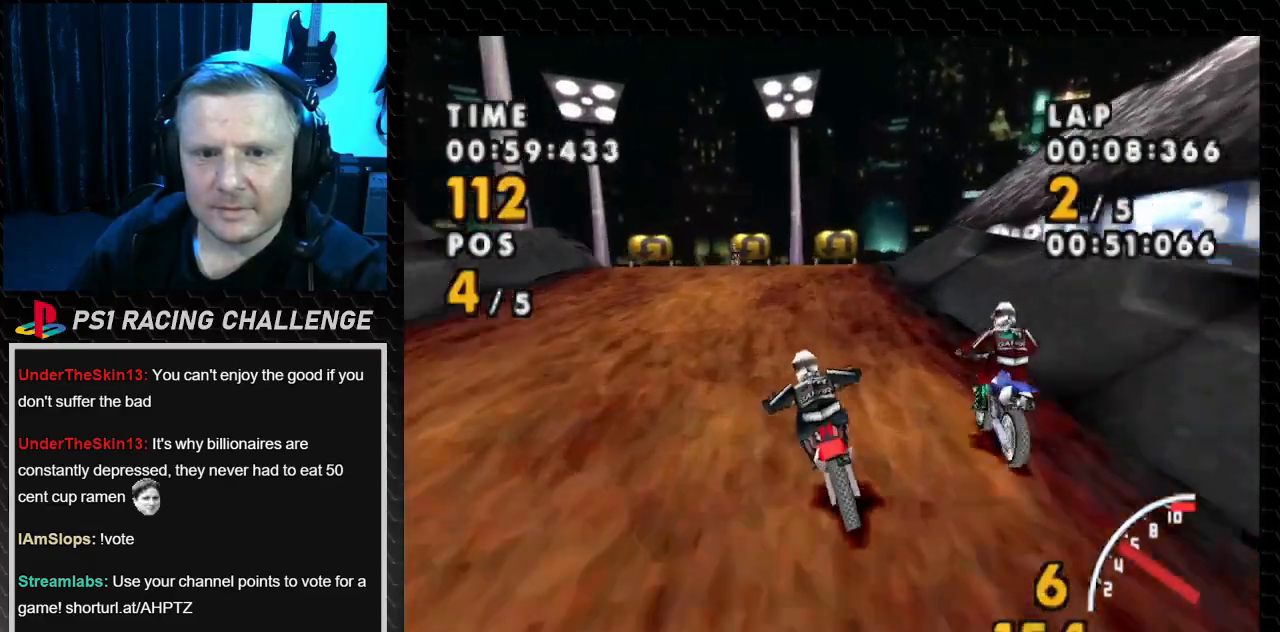
Gameplay with a controller (PlayStation layout); each line is a JSON object with the inputs held at the frame after it. "events" lists button and stick changes between this image and that frame as [ms after this image, input, new state], when the widget could be followed in between. Not read: L3 R3.
{"buttons": ["SQUARE", "DPAD_LEFT"], "events": [[100, "DPAD_LEFT", "down"], [234, "SQUARE", "down"], [334, "CROSS", "up"]]}
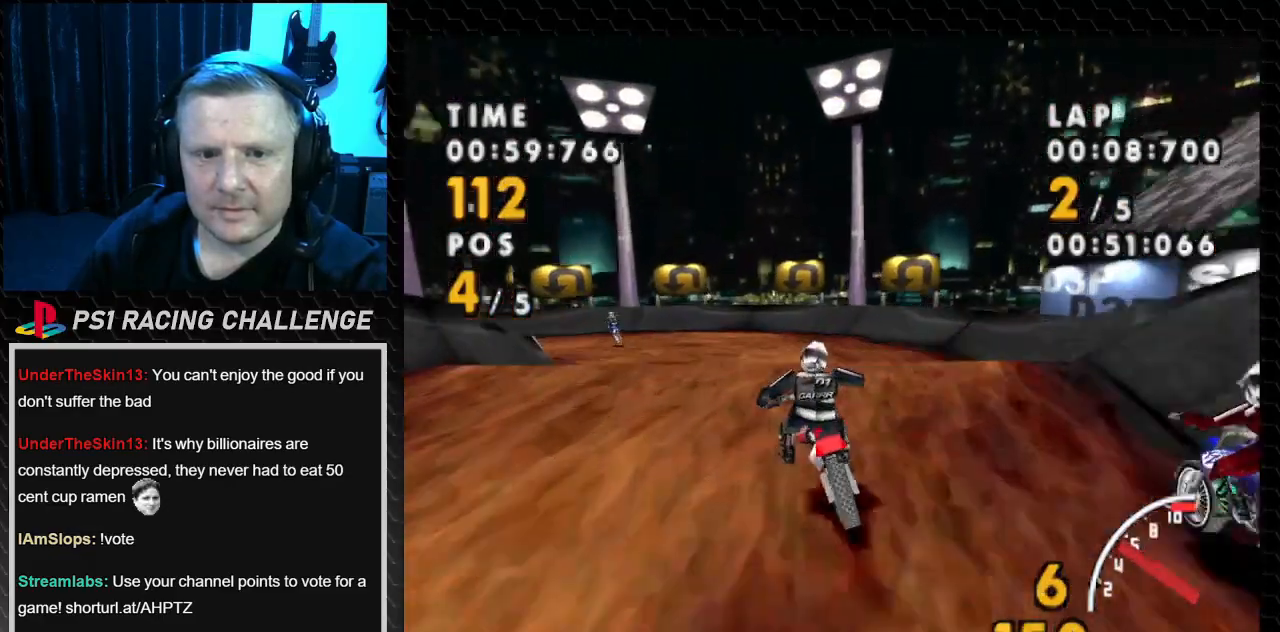
{"buttons": ["SQUARE", "DPAD_LEFT"], "events": []}
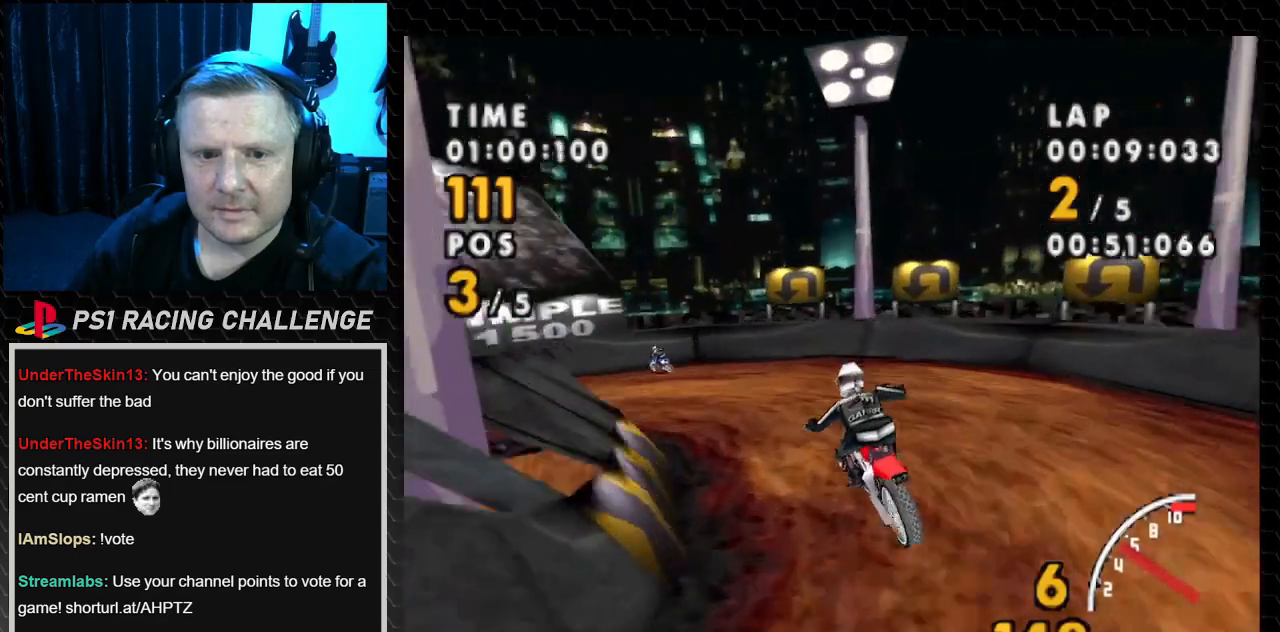
{"buttons": ["SQUARE", "DPAD_LEFT"], "events": []}
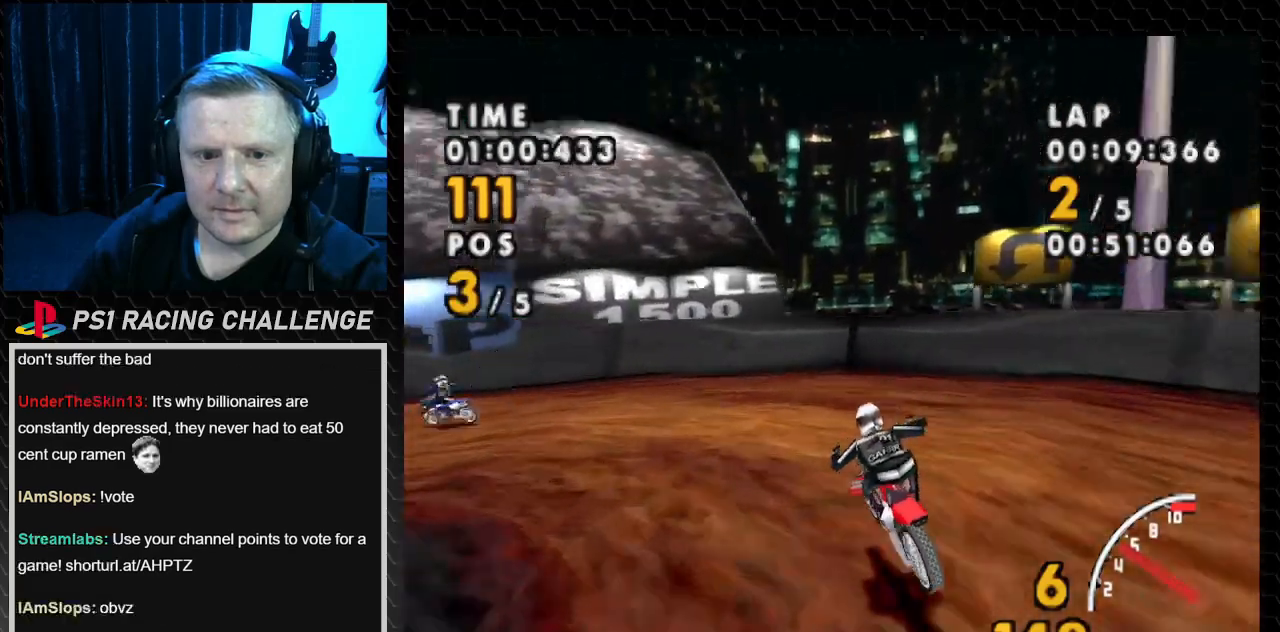
{"buttons": ["SQUARE", "DPAD_LEFT"], "events": []}
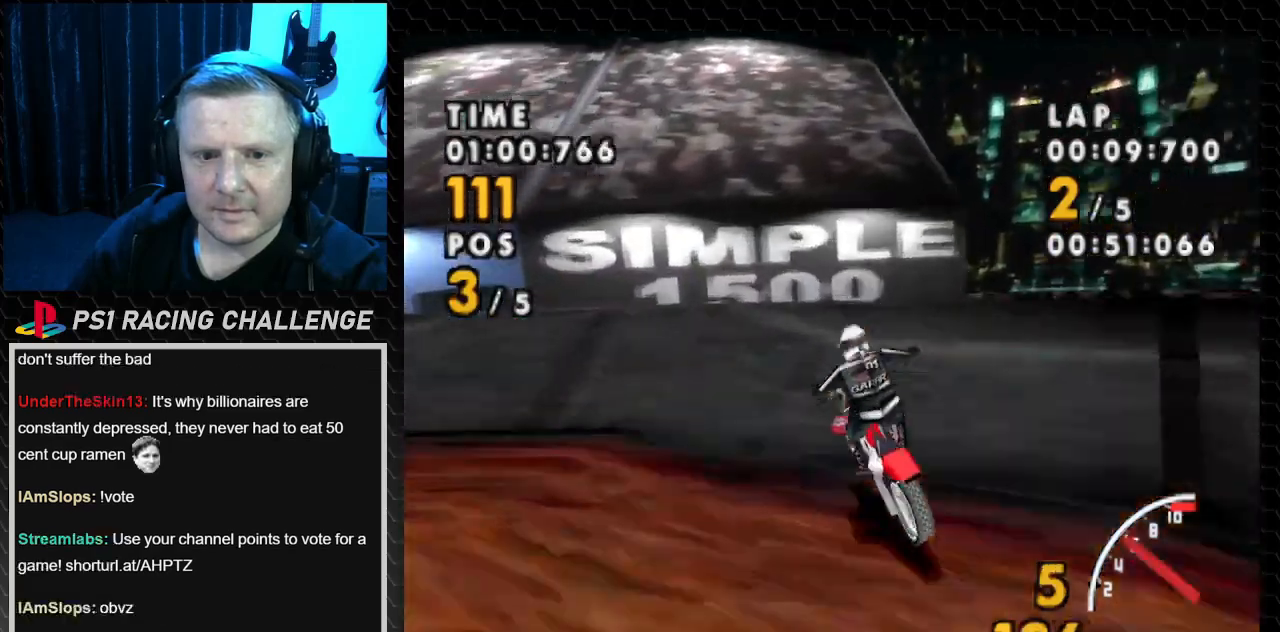
{"buttons": ["CROSS", "DPAD_LEFT"], "events": [[167, "CROSS", "down"], [234, "SQUARE", "up"]]}
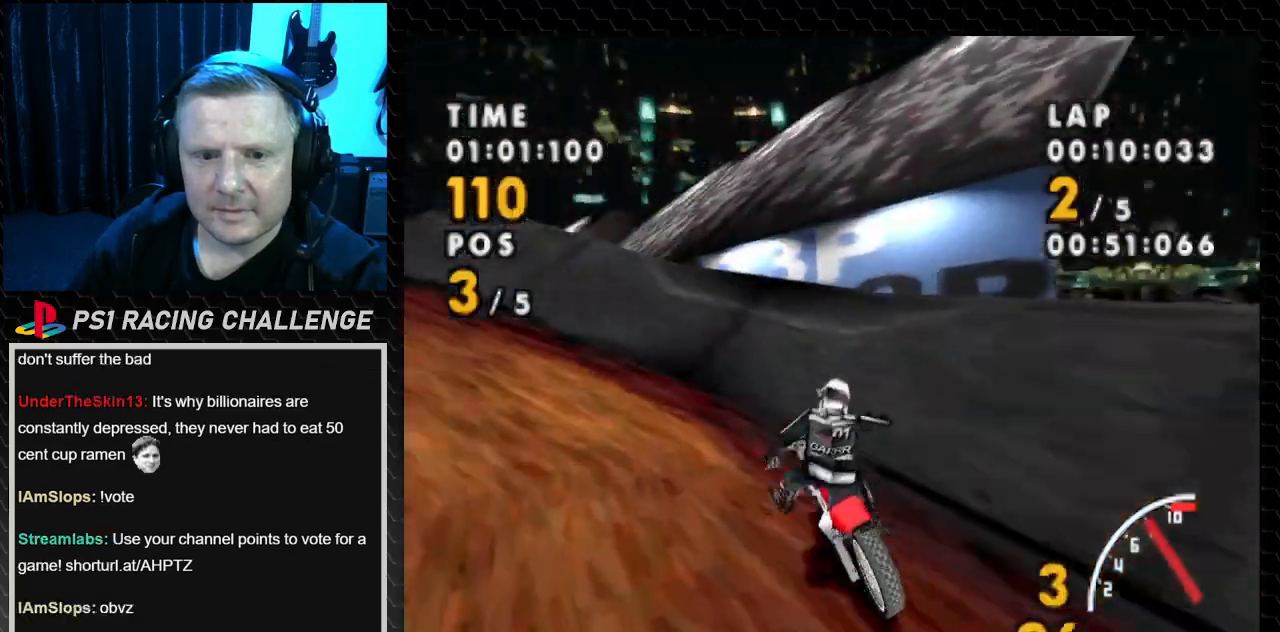
{"buttons": ["CROSS", "DPAD_LEFT"], "events": []}
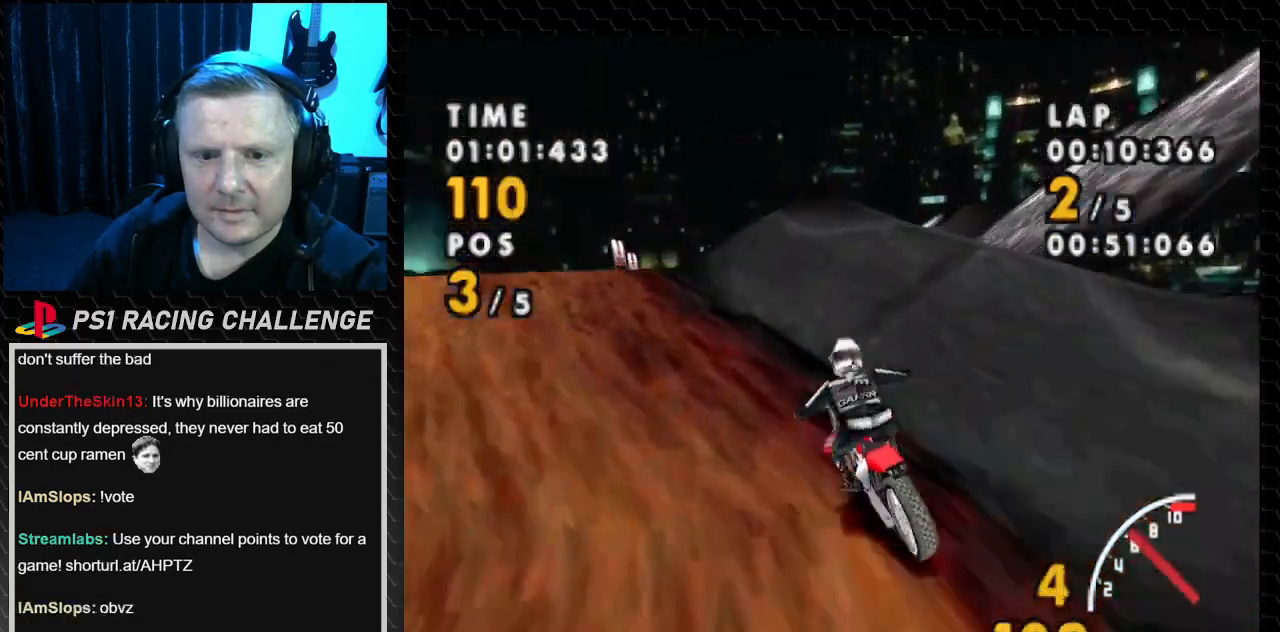
{"buttons": ["CROSS", "DPAD_RIGHT"], "events": [[367, "DPAD_LEFT", "up"], [434, "DPAD_RIGHT", "down"]]}
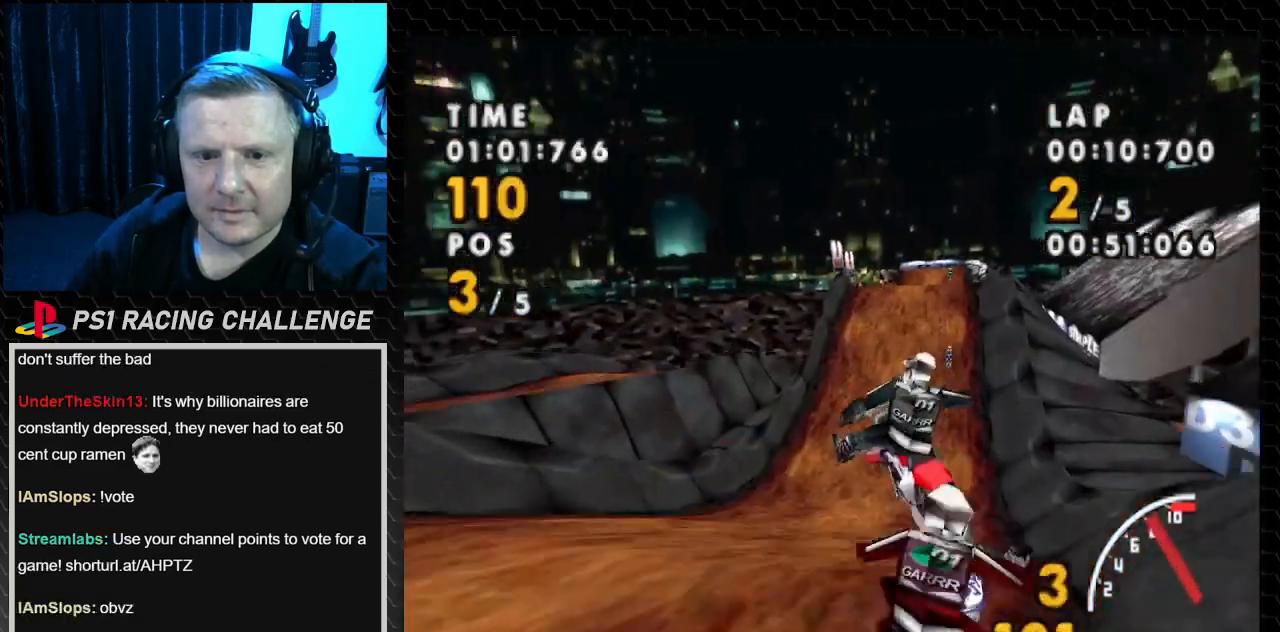
{"buttons": ["CROSS", "DPAD_RIGHT"], "events": []}
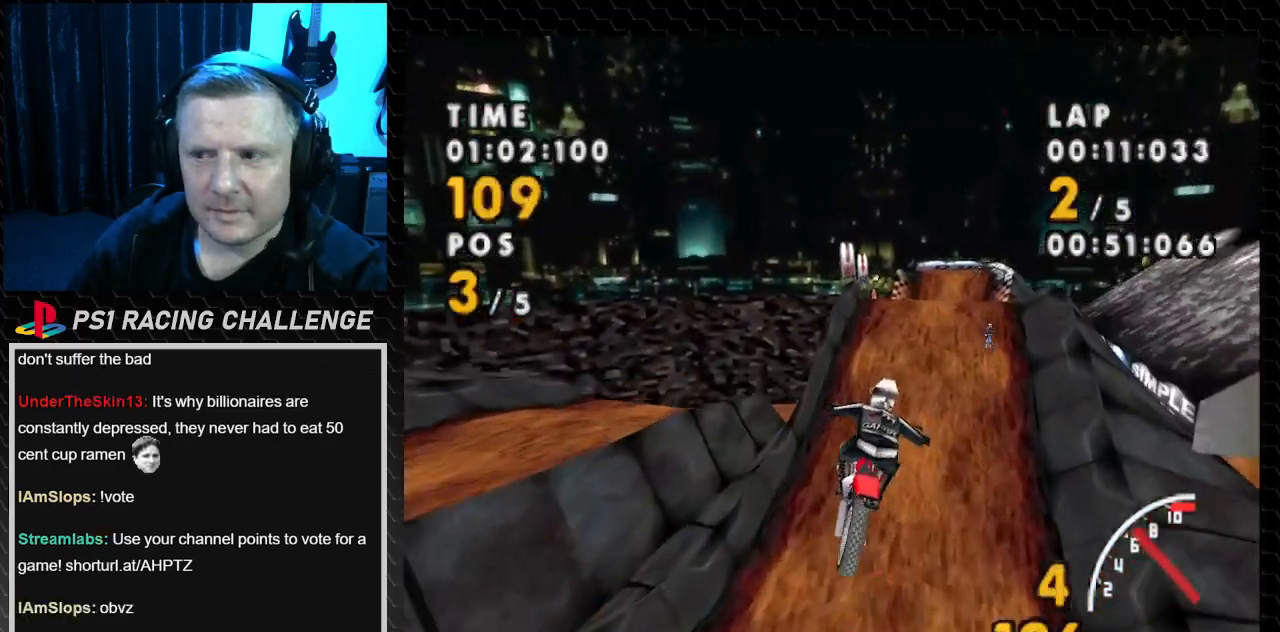
{"buttons": ["CROSS"], "events": [[467, "DPAD_RIGHT", "up"]]}
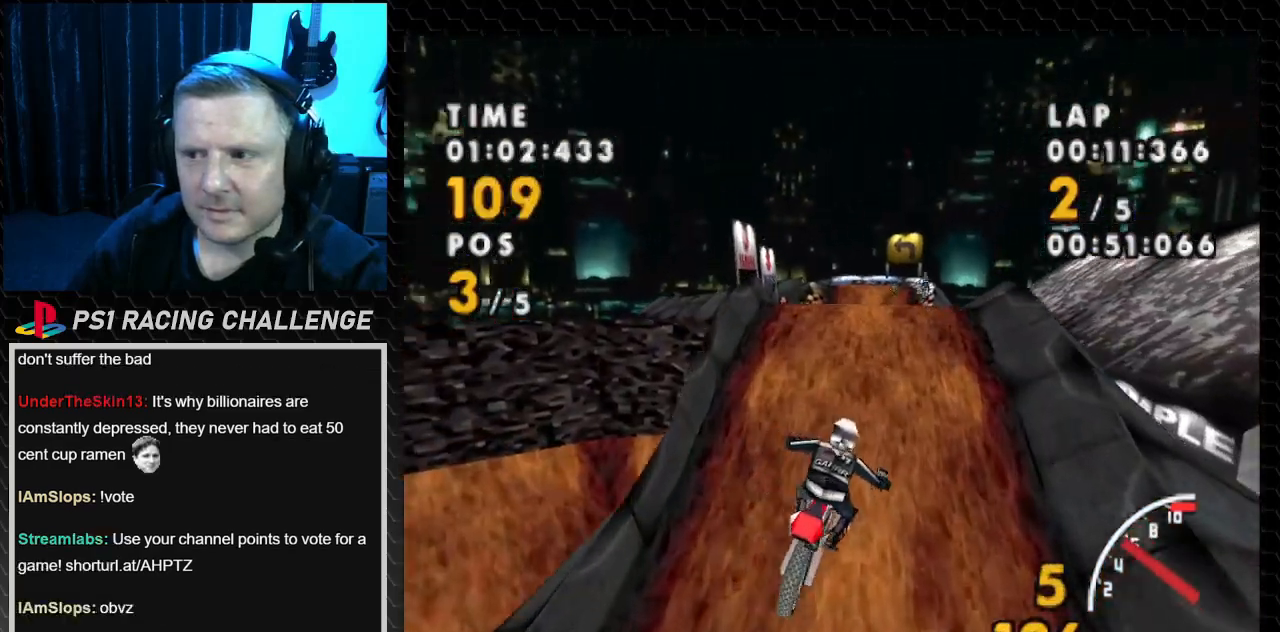
{"buttons": ["CROSS", "DPAD_LEFT"], "events": [[167, "DPAD_LEFT", "down"]]}
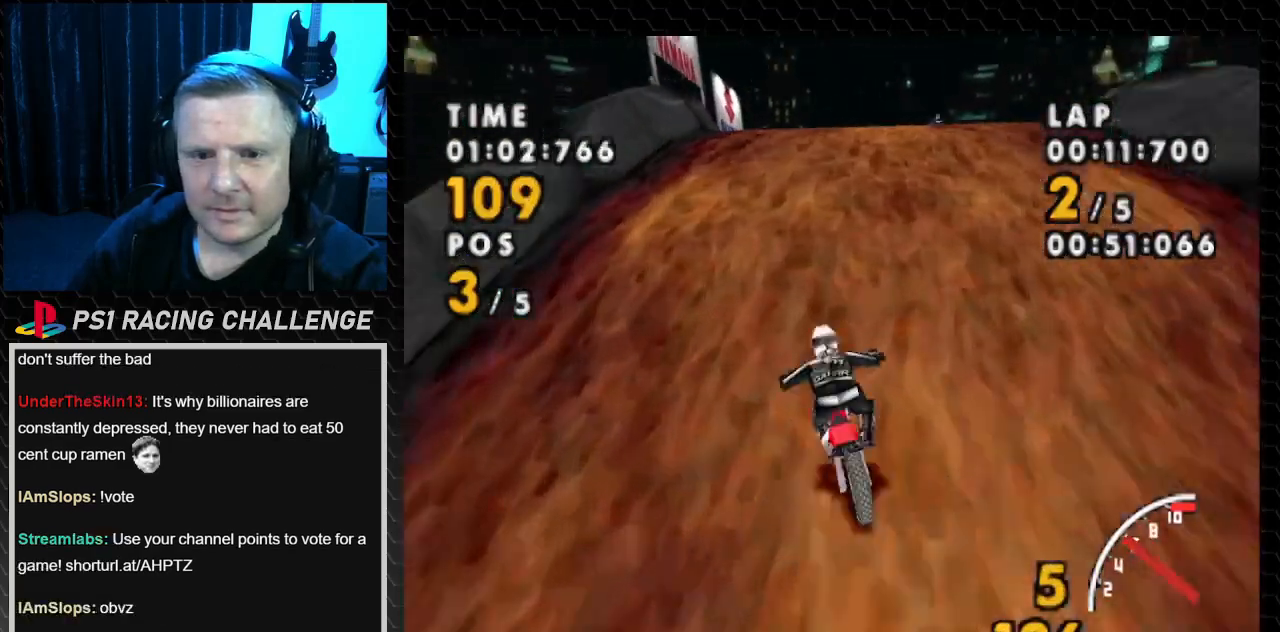
{"buttons": ["CROSS", "DPAD_RIGHT"], "events": [[33, "DPAD_LEFT", "up"], [100, "DPAD_RIGHT", "down"]]}
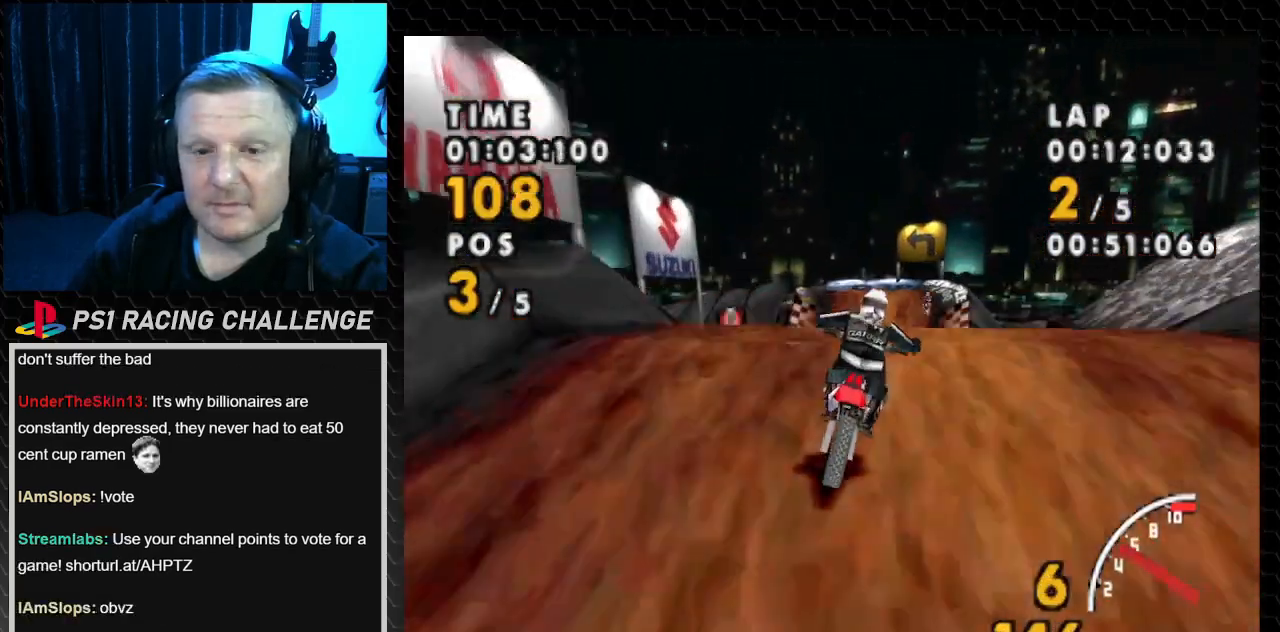
{"buttons": ["CROSS"], "events": [[66, "DPAD_RIGHT", "up"]]}
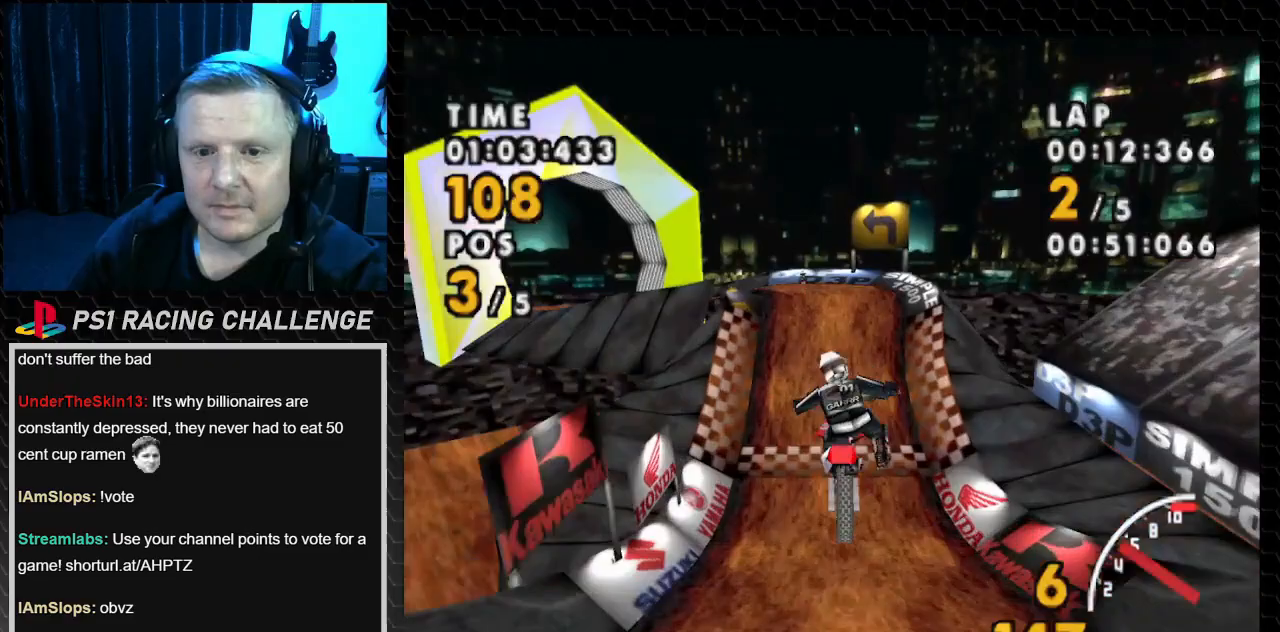
{"buttons": ["CROSS"], "events": [[167, "DPAD_RIGHT", "down"], [334, "DPAD_RIGHT", "up"]]}
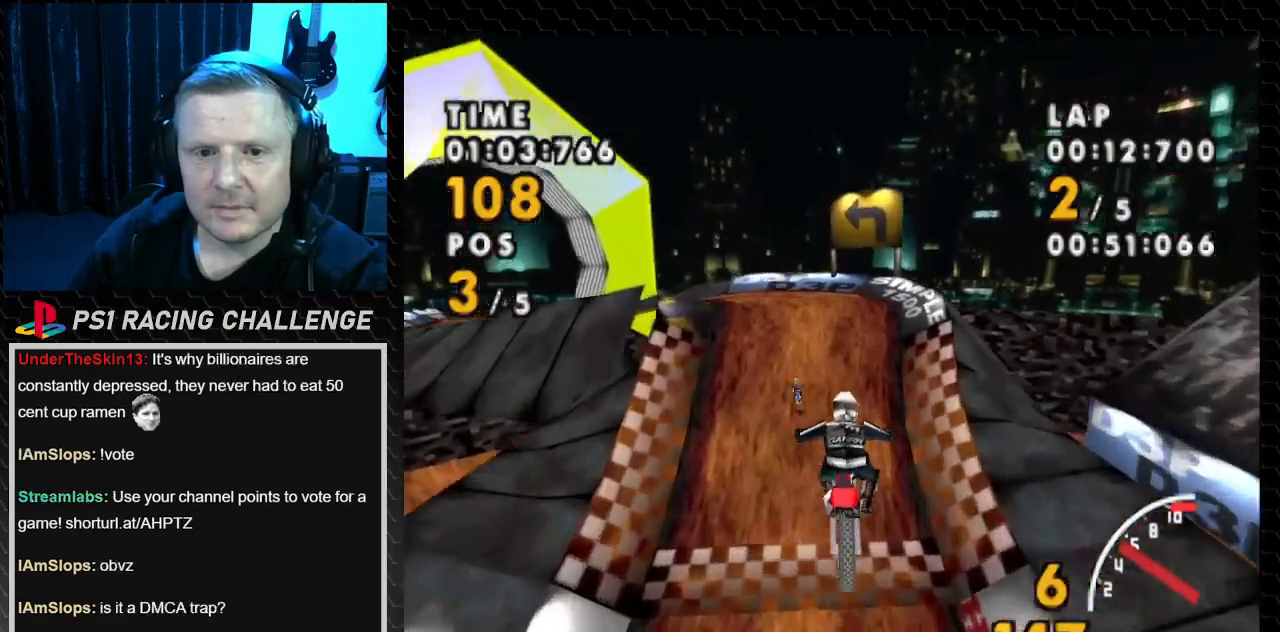
{"buttons": ["CROSS", "DPAD_LEFT"], "events": [[200, "DPAD_LEFT", "down"]]}
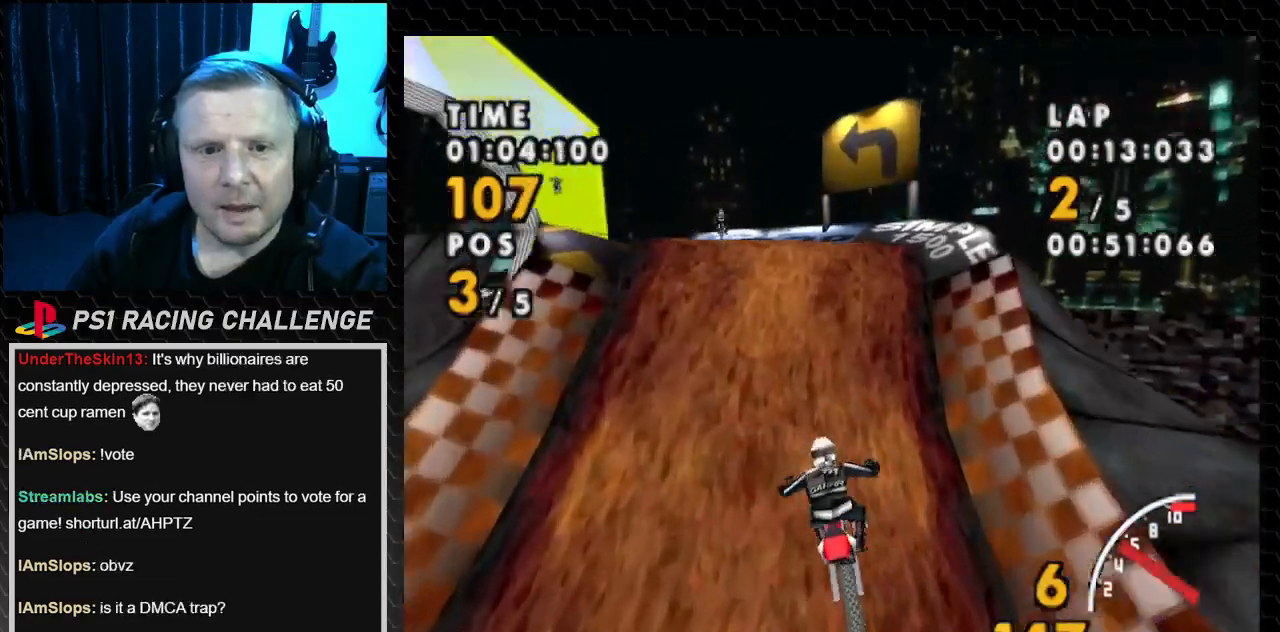
{"buttons": ["SQUARE", "DPAD_LEFT"], "events": [[434, "SQUARE", "down"], [501, "CROSS", "up"]]}
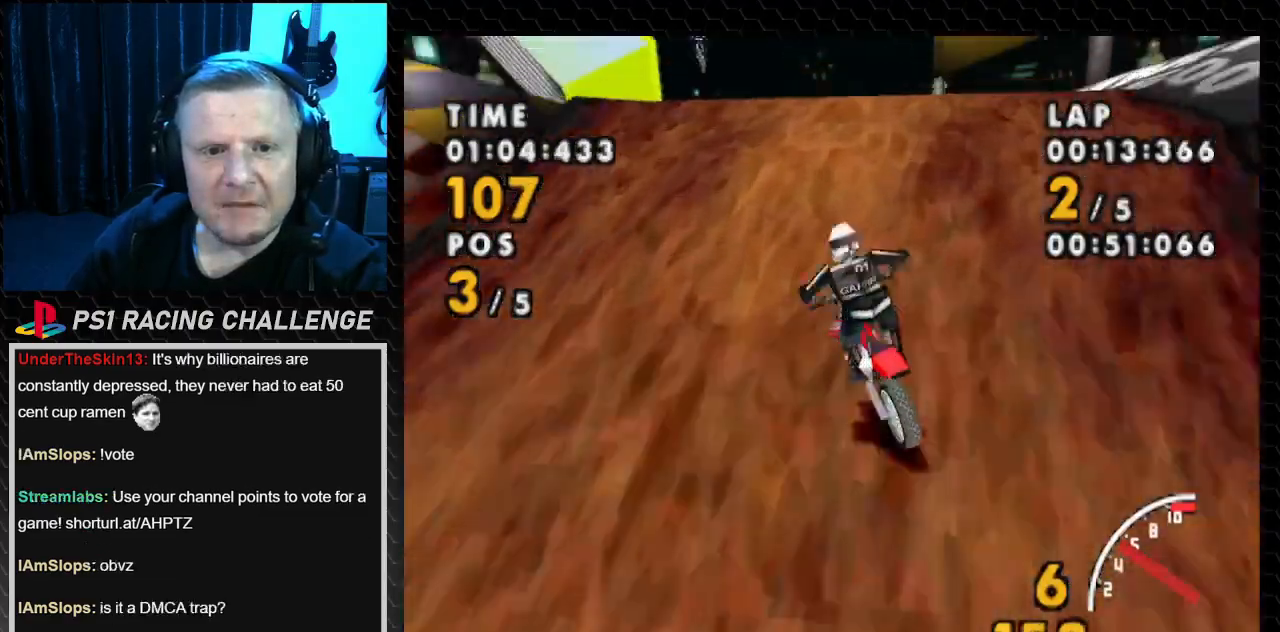
{"buttons": ["CROSS", "DPAD_LEFT"], "events": [[367, "CROSS", "down"], [500, "SQUARE", "up"]]}
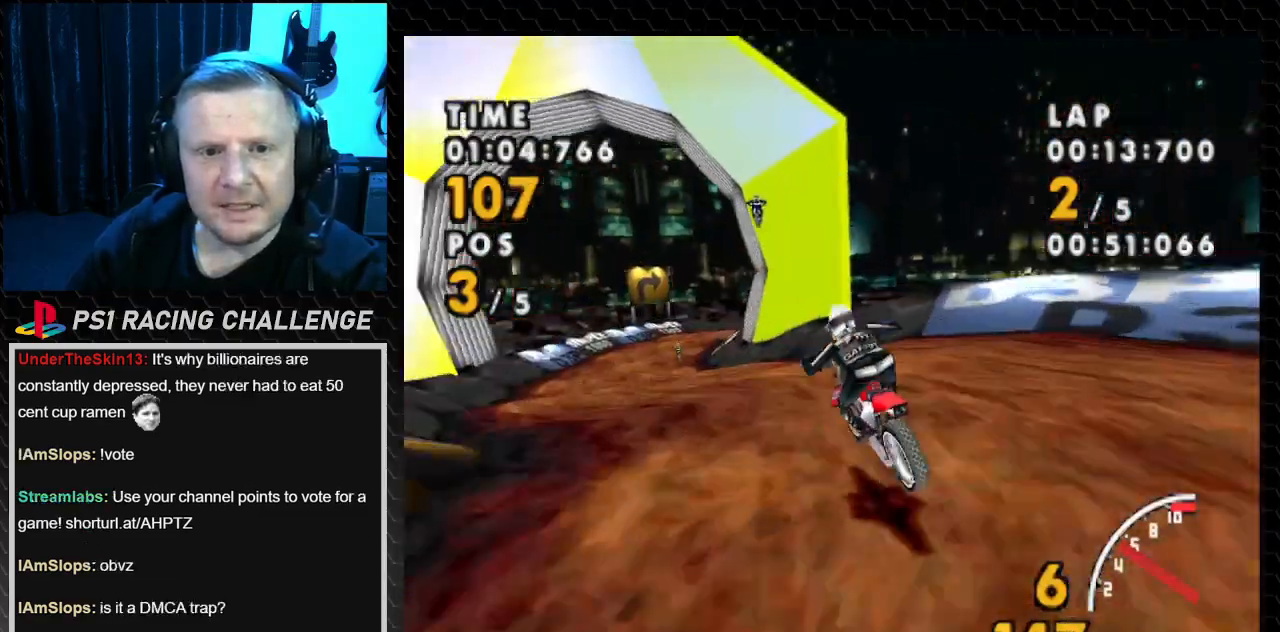
{"buttons": ["CROSS", "DPAD_LEFT"], "events": []}
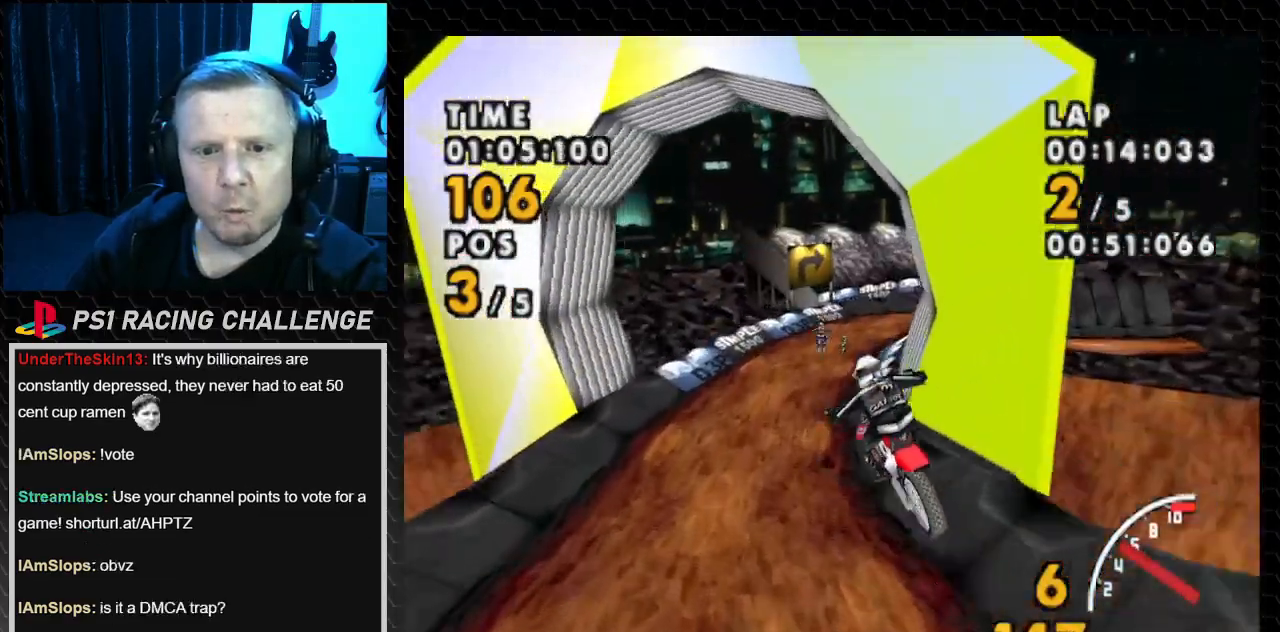
{"buttons": ["CROSS", "DPAD_RIGHT"], "events": [[201, "DPAD_LEFT", "up"], [401, "DPAD_RIGHT", "down"]]}
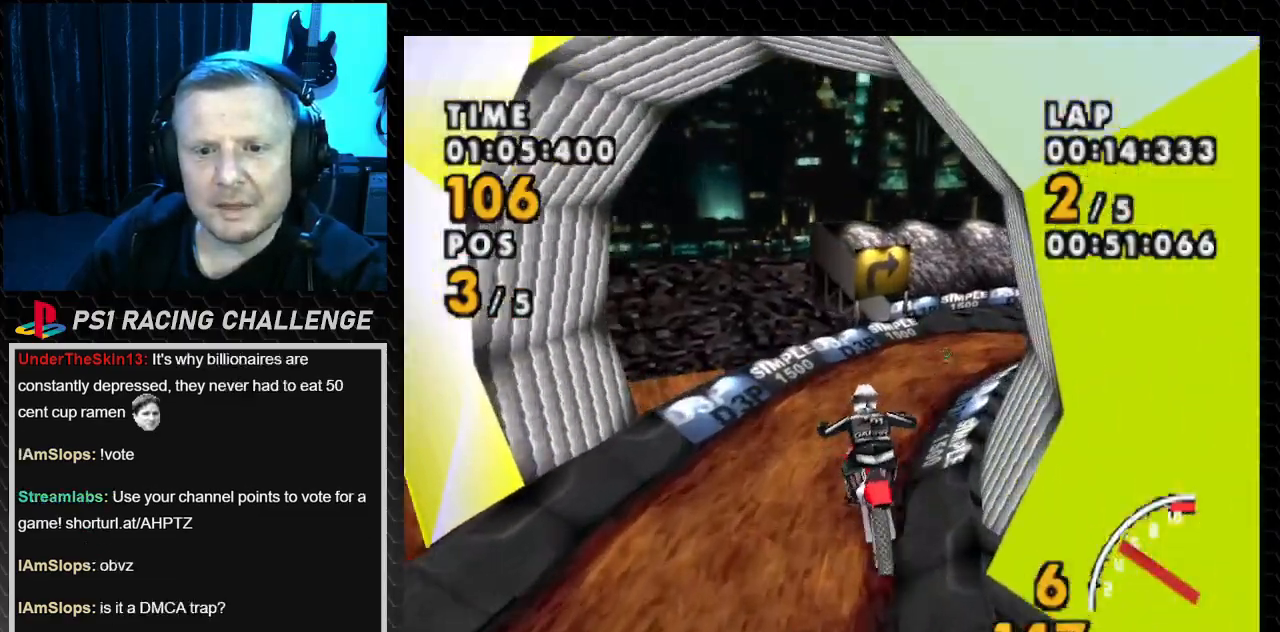
{"buttons": ["CROSS", "DPAD_RIGHT"], "events": [[100, "DPAD_RIGHT", "up"], [367, "DPAD_RIGHT", "down"]]}
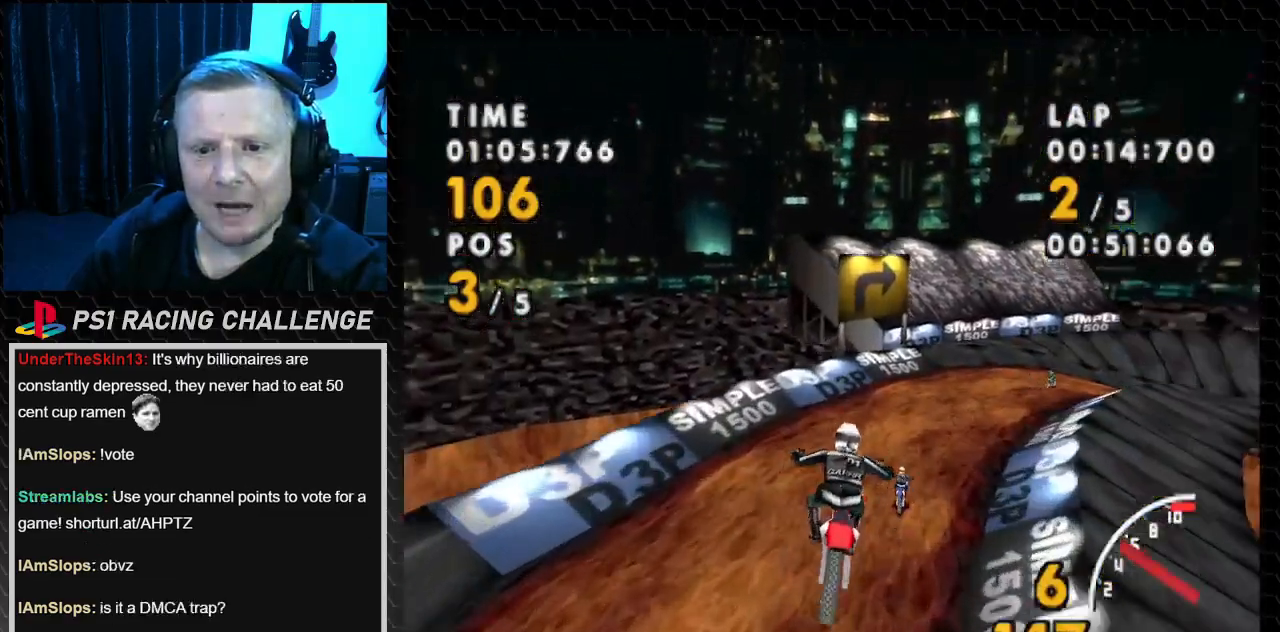
{"buttons": ["SQUARE", "DPAD_RIGHT"], "events": [[367, "CROSS", "up"], [367, "SQUARE", "down"]]}
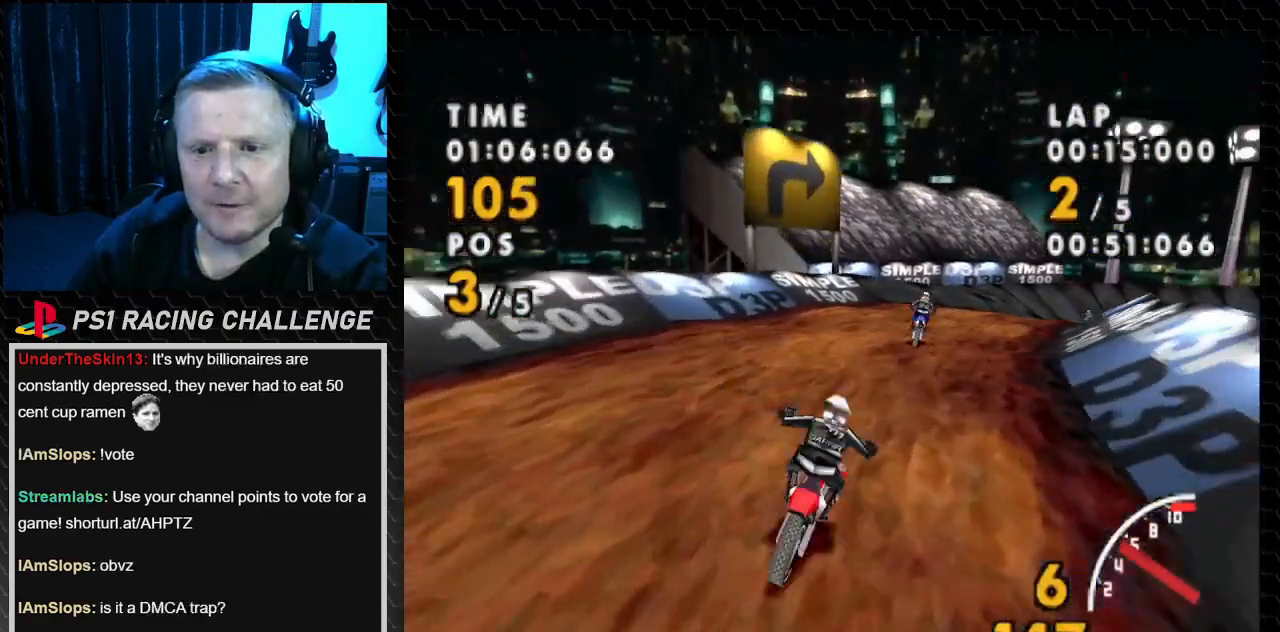
{"buttons": ["CROSS", "DPAD_RIGHT"], "events": [[100, "CROSS", "down"], [167, "SQUARE", "up"], [234, "DPAD_RIGHT", "up"], [334, "DPAD_RIGHT", "down"]]}
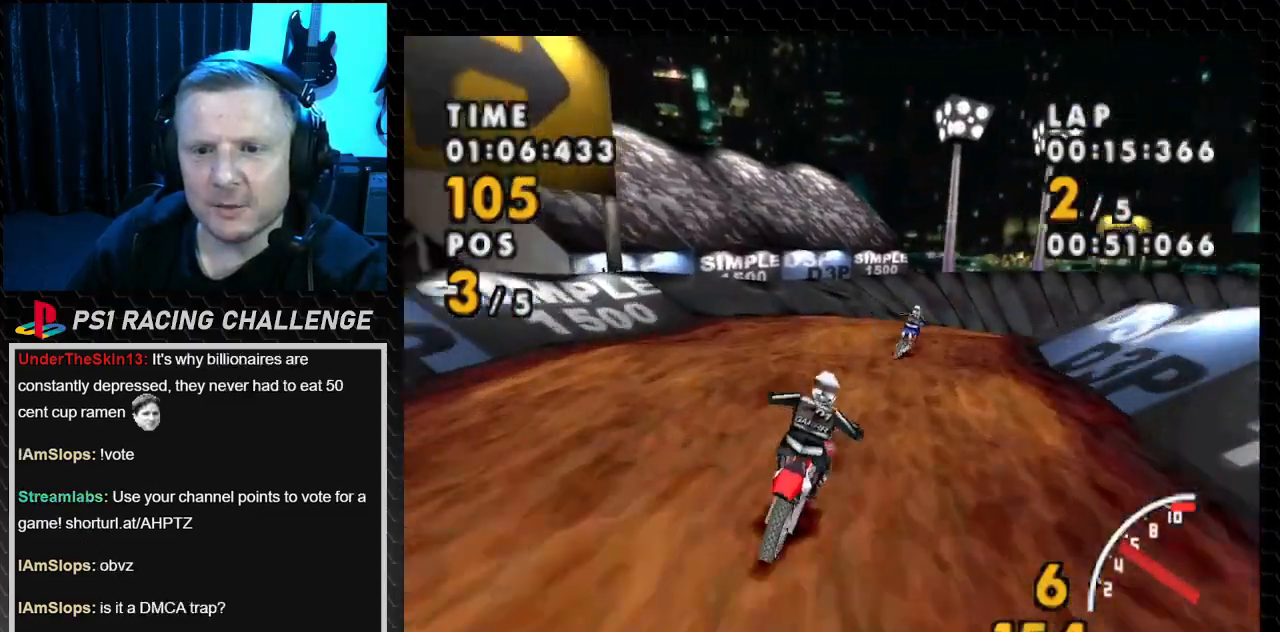
{"buttons": ["CROSS", "DPAD_RIGHT"], "events": [[233, "SQUARE", "down"], [300, "CROSS", "up"], [433, "CROSS", "down"], [500, "SQUARE", "up"]]}
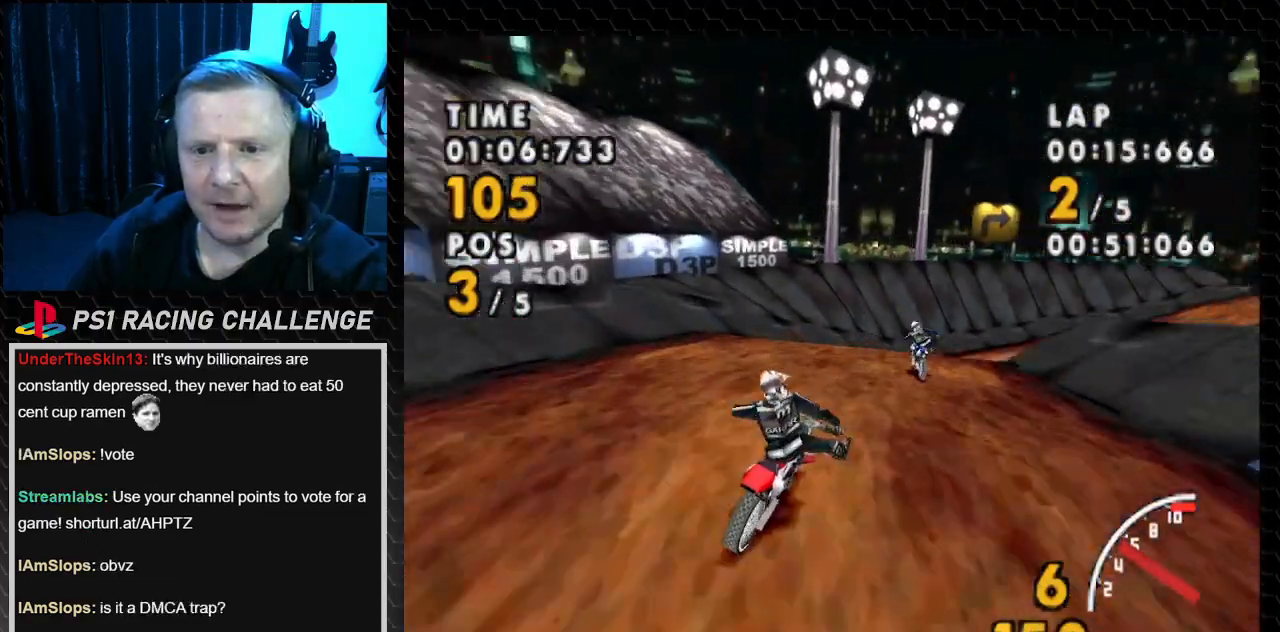
{"buttons": ["CROSS", "DPAD_RIGHT"], "events": [[200, "SQUARE", "down"], [267, "CROSS", "up"], [467, "CROSS", "down"], [467, "SQUARE", "up"]]}
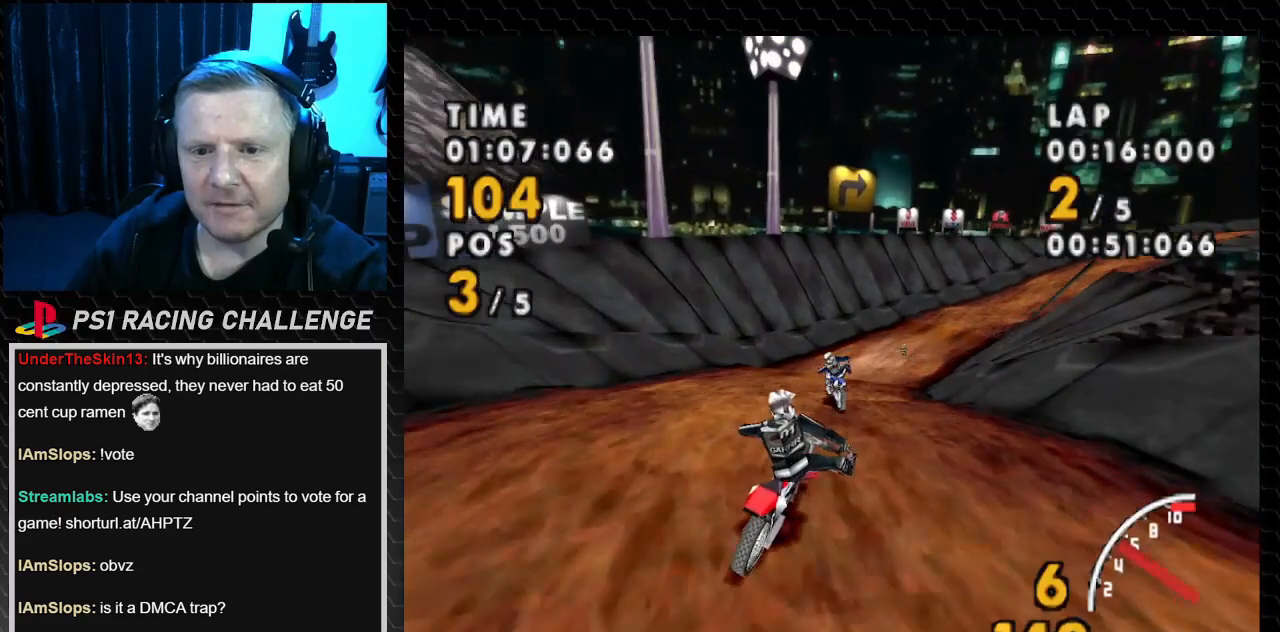
{"buttons": ["CROSS"], "events": [[233, "DPAD_RIGHT", "up"]]}
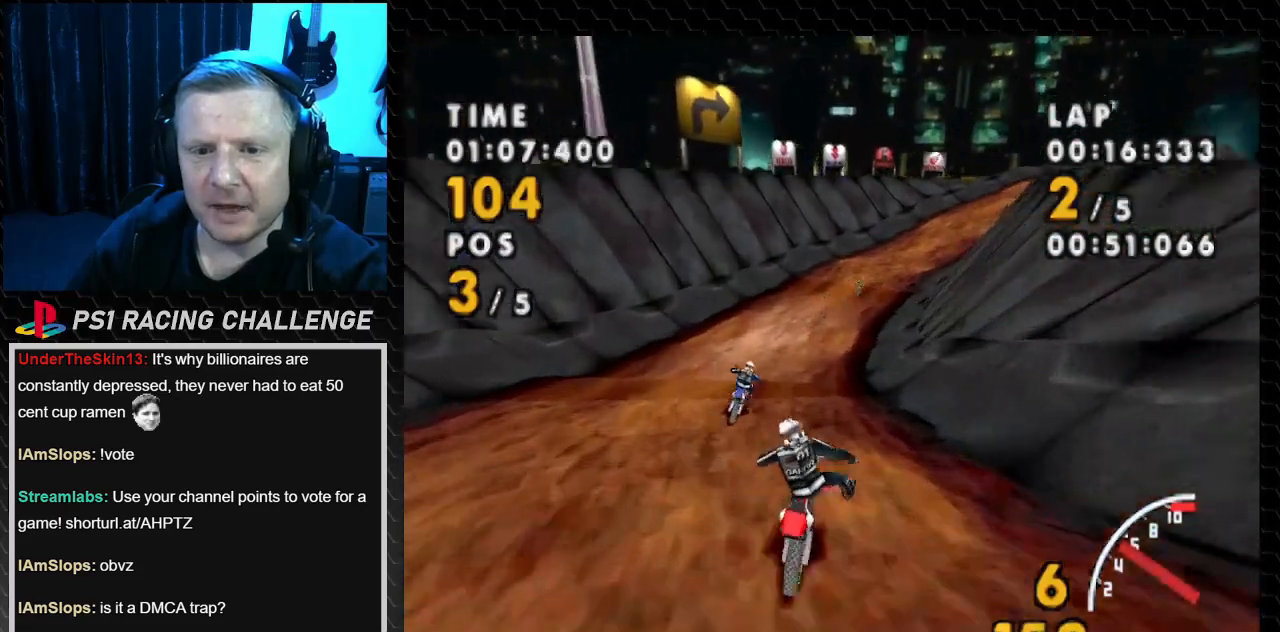
{"buttons": ["CROSS", "DPAD_RIGHT"], "events": [[200, "DPAD_RIGHT", "down"]]}
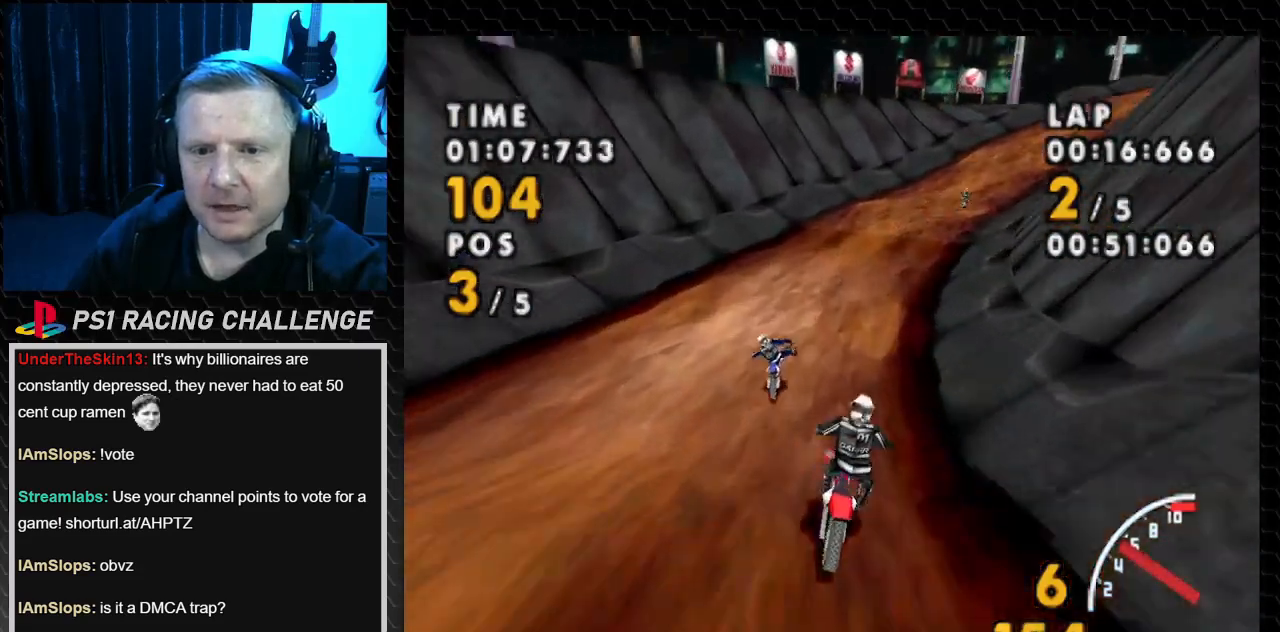
{"buttons": ["CROSS", "DPAD_RIGHT"], "events": [[67, "DPAD_RIGHT", "up"], [167, "DPAD_RIGHT", "down"]]}
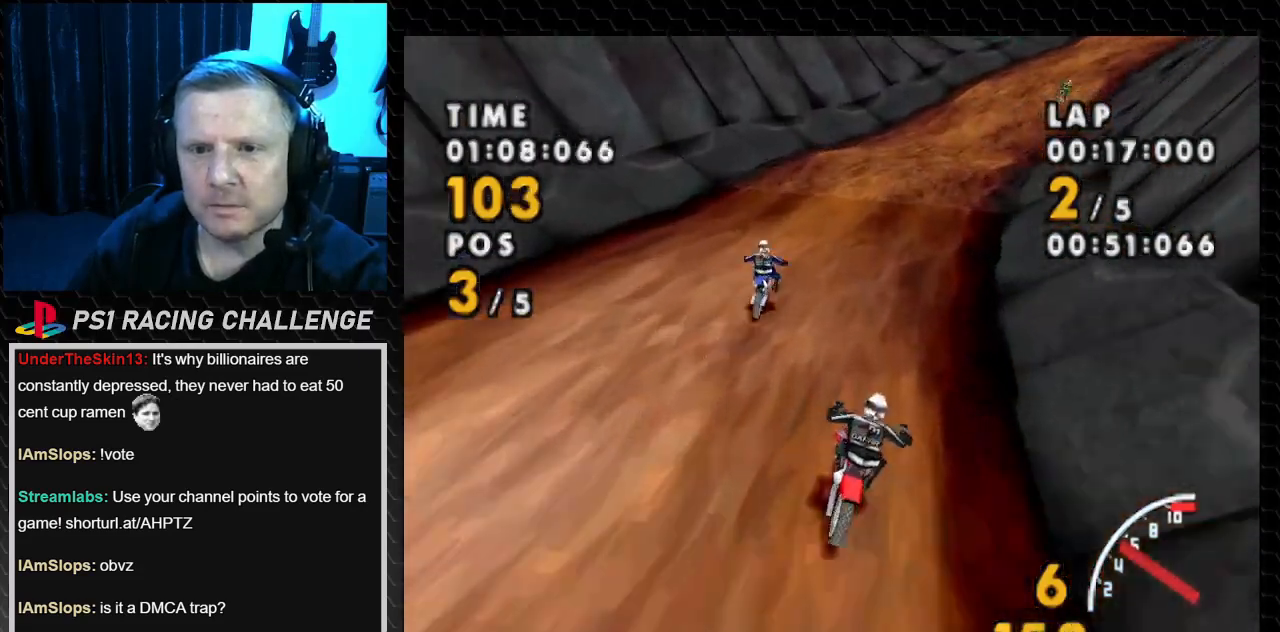
{"buttons": ["CROSS", "DPAD_RIGHT"], "events": [[334, "DPAD_RIGHT", "up"], [501, "DPAD_RIGHT", "down"]]}
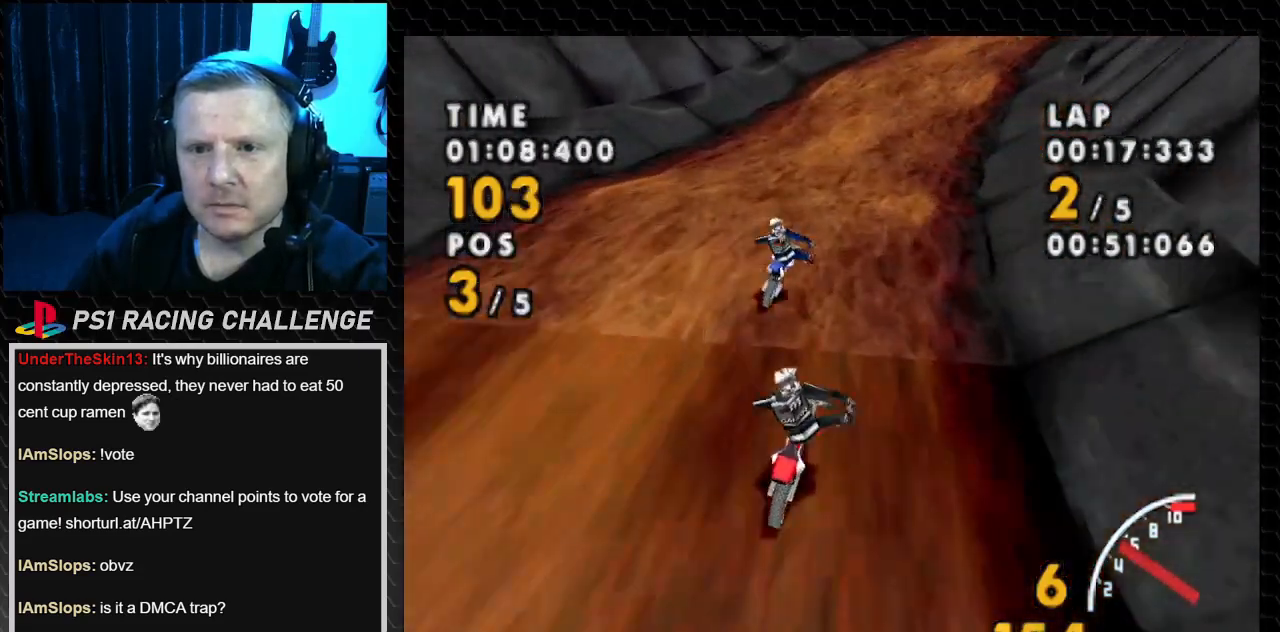
{"buttons": ["SQUARE", "DPAD_RIGHT"], "events": [[333, "SQUARE", "down"], [367, "CROSS", "up"]]}
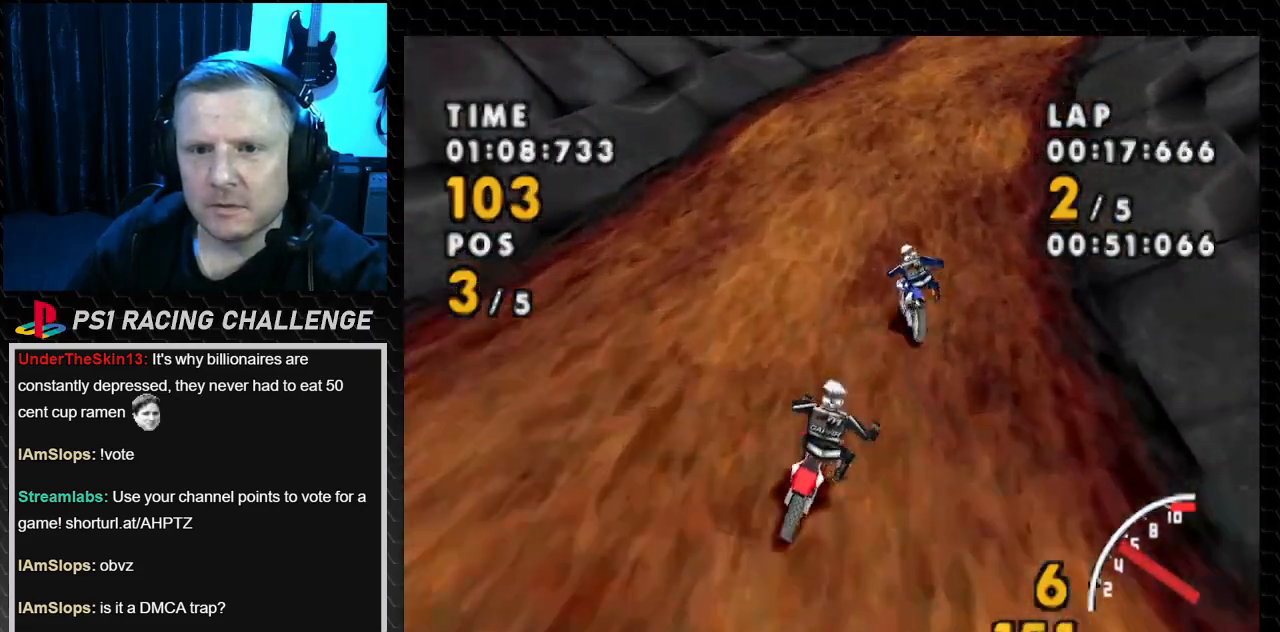
{"buttons": ["CROSS"], "events": [[133, "CROSS", "down"], [200, "SQUARE", "up"], [334, "DPAD_RIGHT", "up"]]}
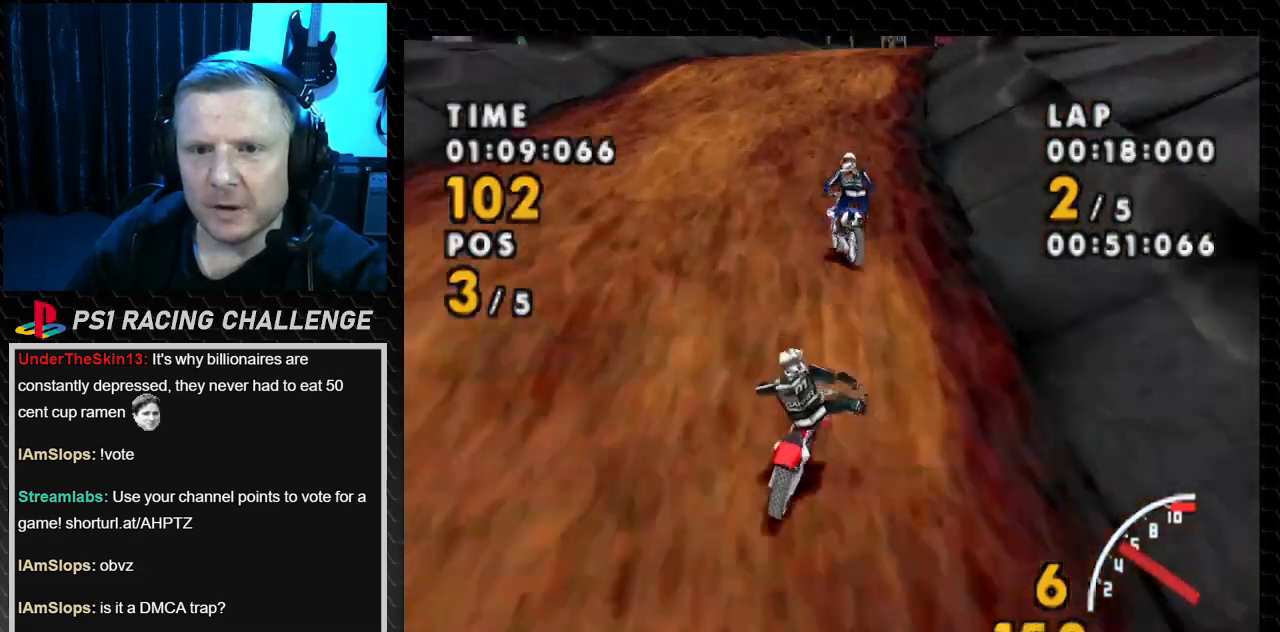
{"buttons": ["CROSS", "DPAD_RIGHT"], "events": [[334, "DPAD_RIGHT", "down"]]}